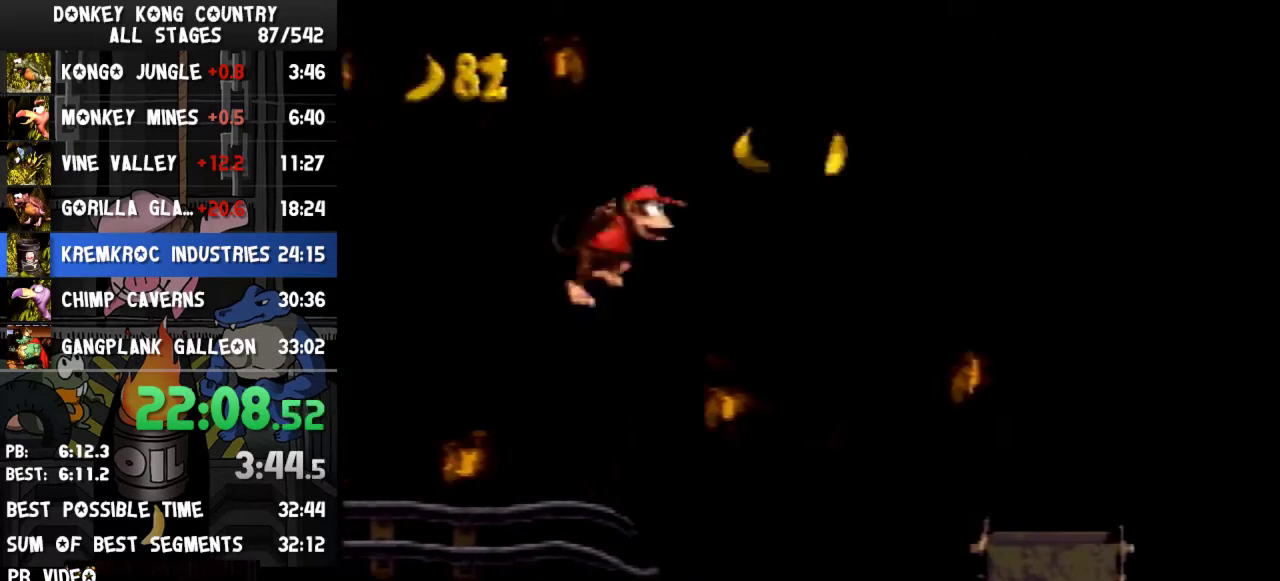
Gameplay with a controller (Nintendo layout); each line is a JSON object with the inputs held at the frame after it. "events" lists button and stick changes between this image and that frame as [ms after this image, input, new state], when the widget could be followed in between. Not read: L3 R3.
{"buttons": ["Y", "DPAD_RIGHT"], "events": [[200, "B", "up"], [200, "Y", "up"], [267, "Y", "down"]]}
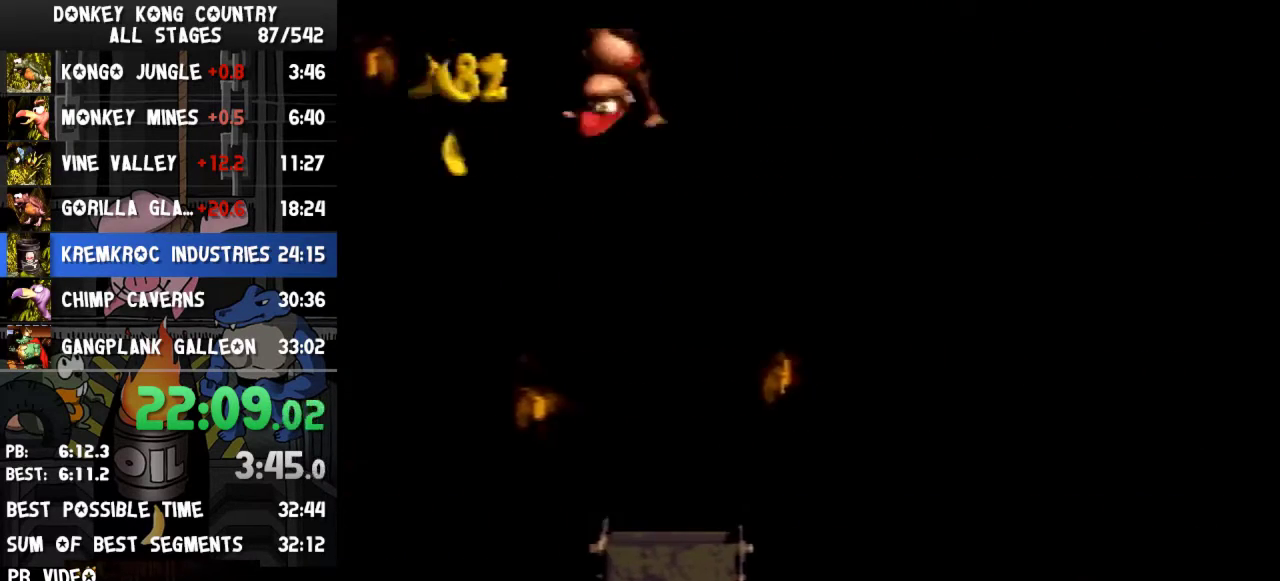
{"buttons": ["B", "Y", "DPAD_RIGHT"], "events": [[300, "B", "down"]]}
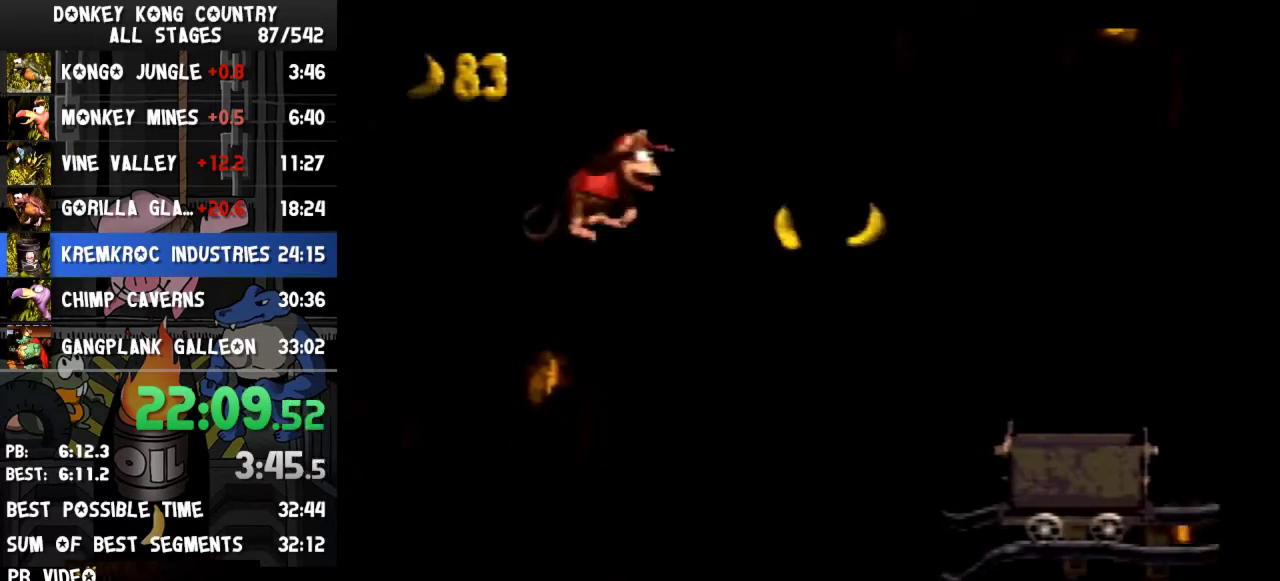
{"buttons": ["Y", "DPAD_RIGHT"], "events": [[133, "B", "up"], [133, "Y", "up"], [167, "Y", "down"]]}
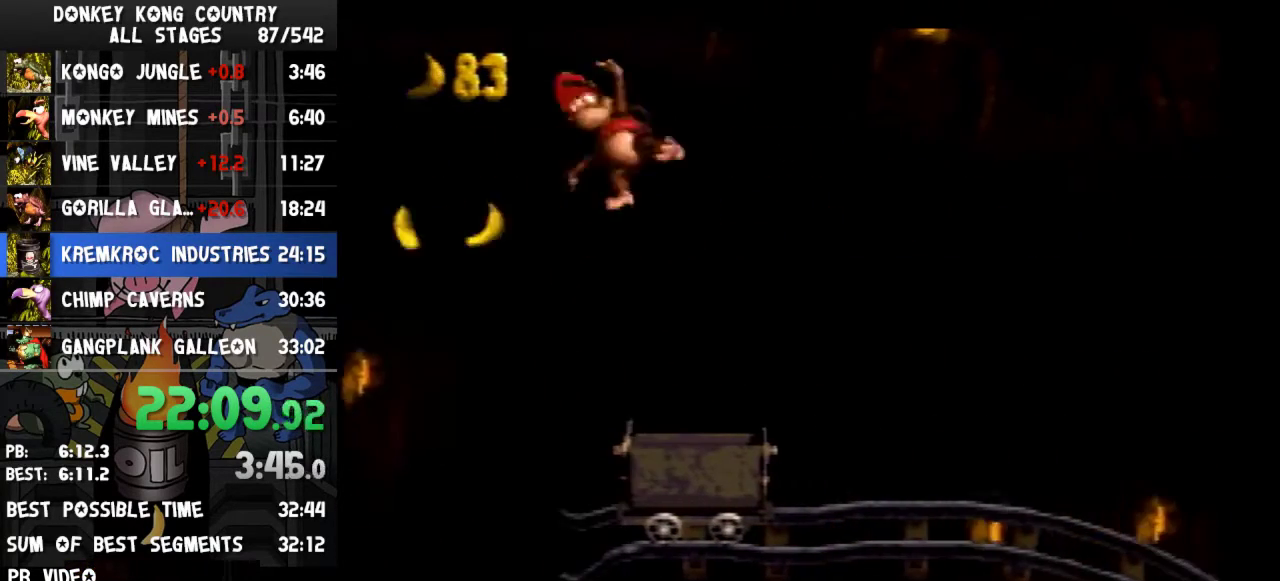
{"buttons": ["Y", "DPAD_RIGHT"], "events": [[100, "B", "down"], [433, "B", "up"], [467, "Y", "up"], [500, "Y", "down"]]}
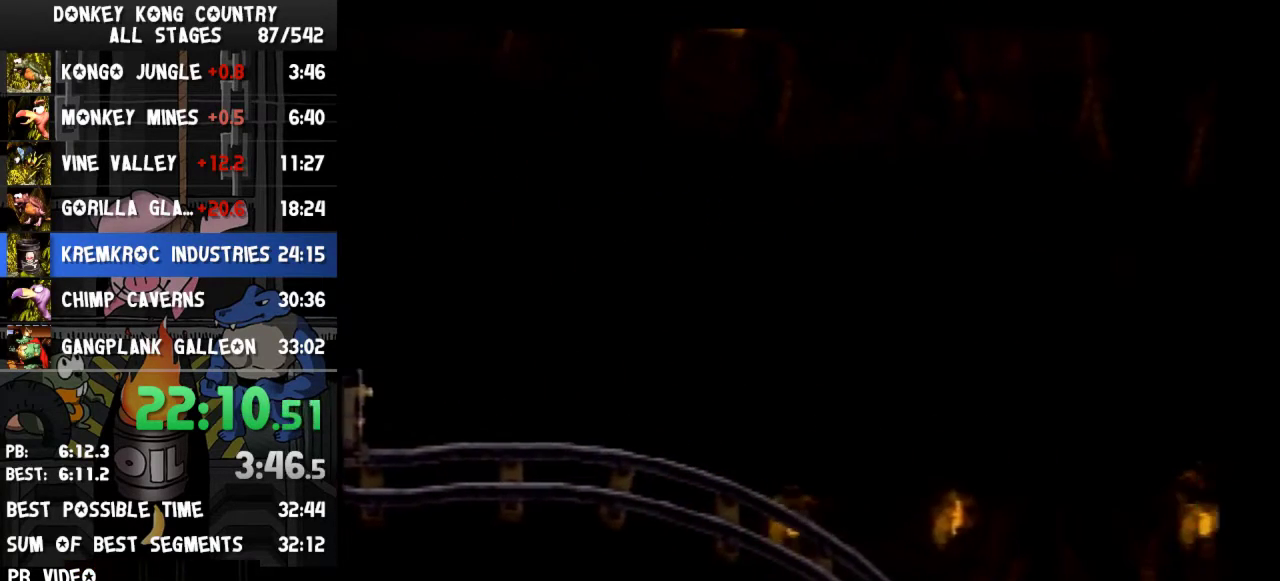
{"buttons": ["Y", "DPAD_RIGHT"]}
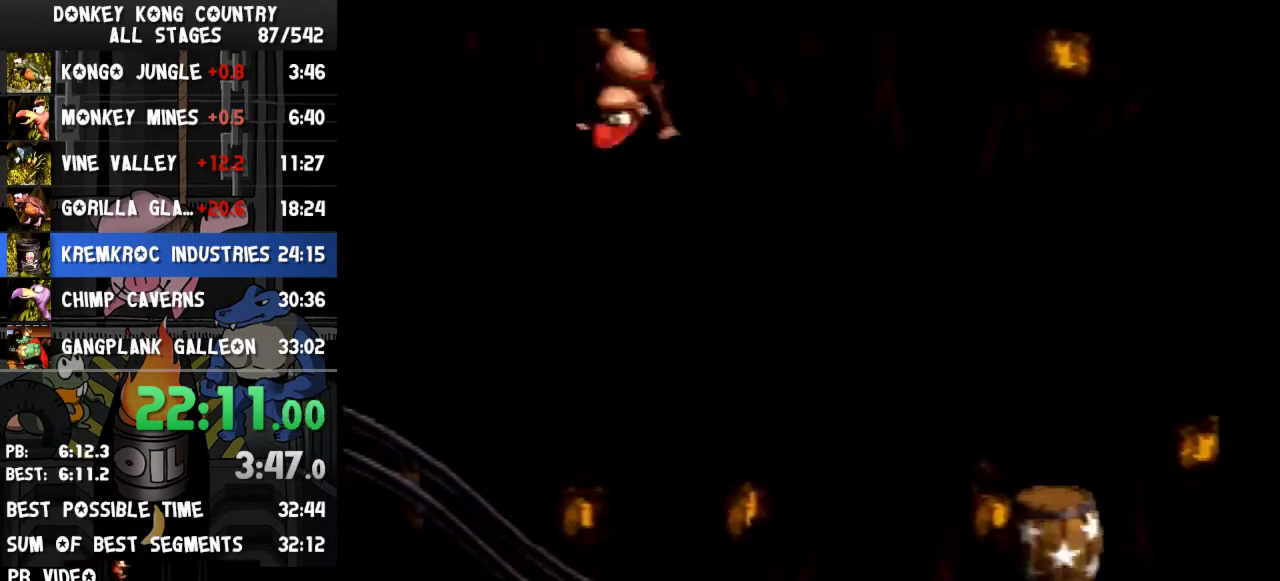
{"buttons": ["B", "Y", "DPAD_RIGHT"], "events": [[400, "B", "down"]]}
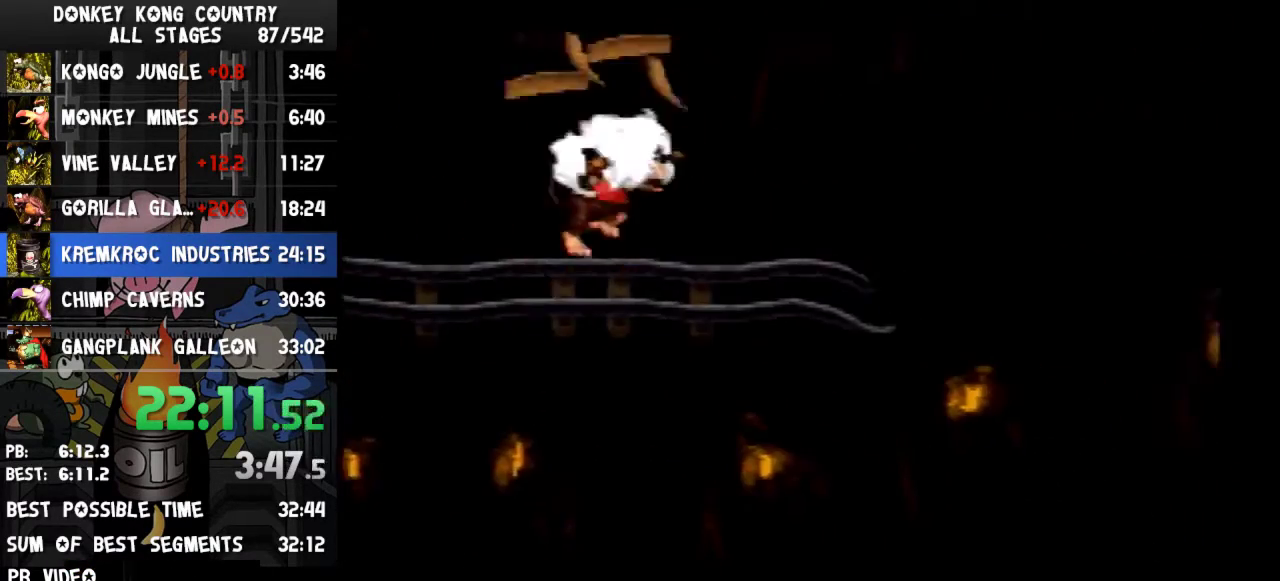
{"buttons": ["Y", "DPAD_RIGHT"], "events": [[200, "B", "up"], [233, "Y", "up"], [267, "Y", "down"]]}
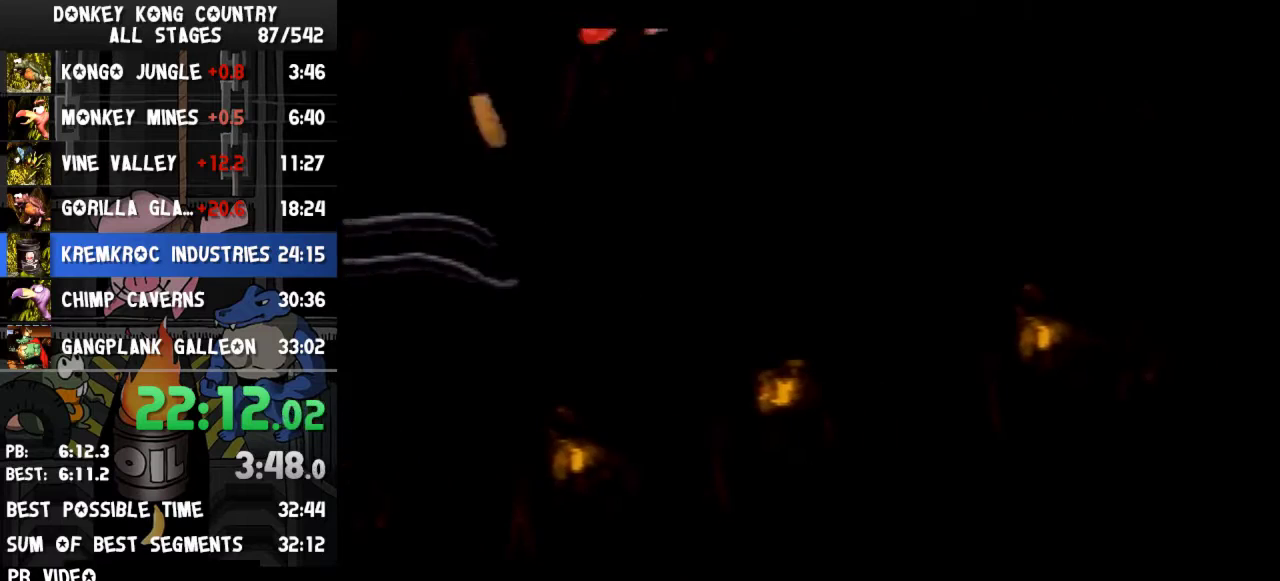
{"buttons": ["B", "Y", "DPAD_RIGHT"], "events": [[433, "B", "down"]]}
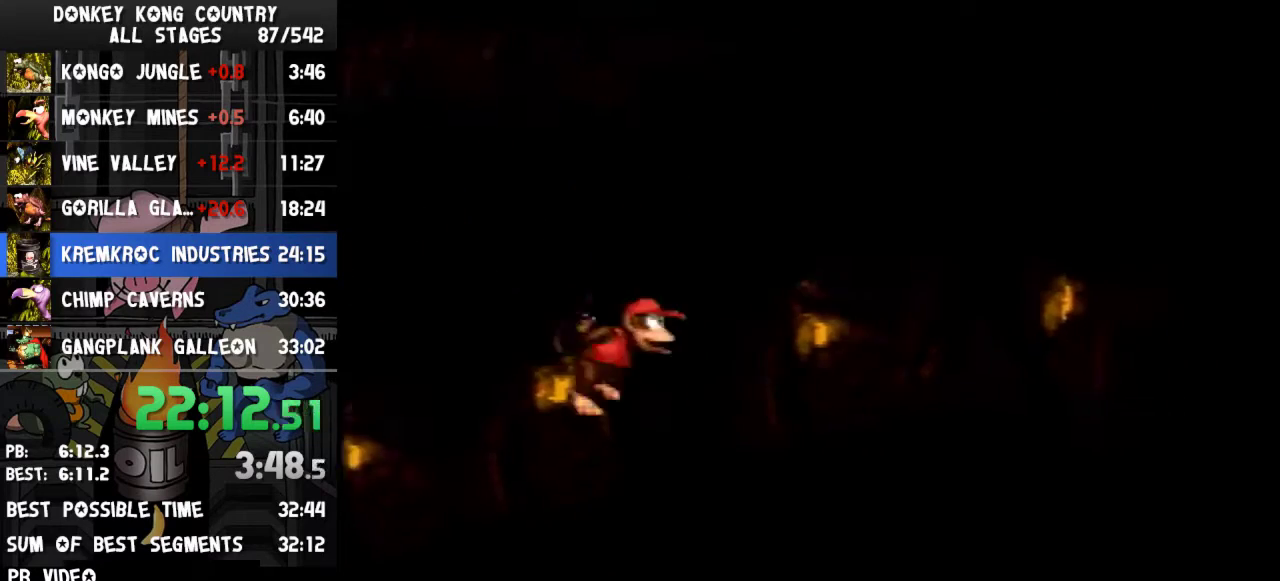
{"buttons": ["Y", "DPAD_RIGHT"], "events": [[267, "B", "up"], [267, "Y", "up"], [333, "Y", "down"]]}
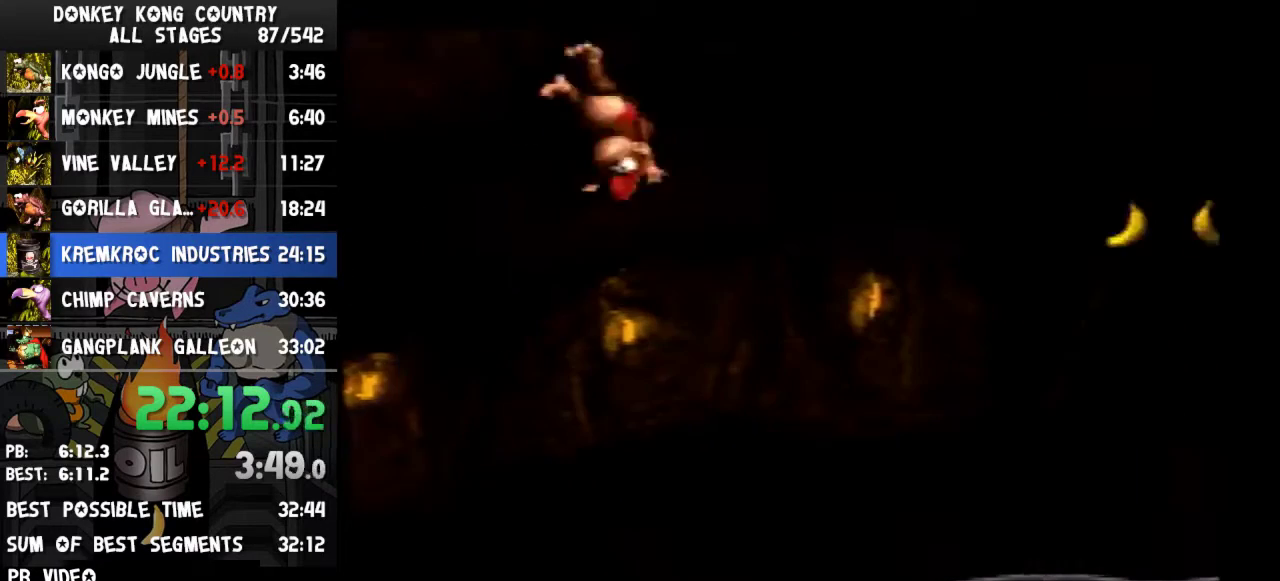
{"buttons": ["B", "Y", "DPAD_RIGHT"], "events": [[300, "B", "down"]]}
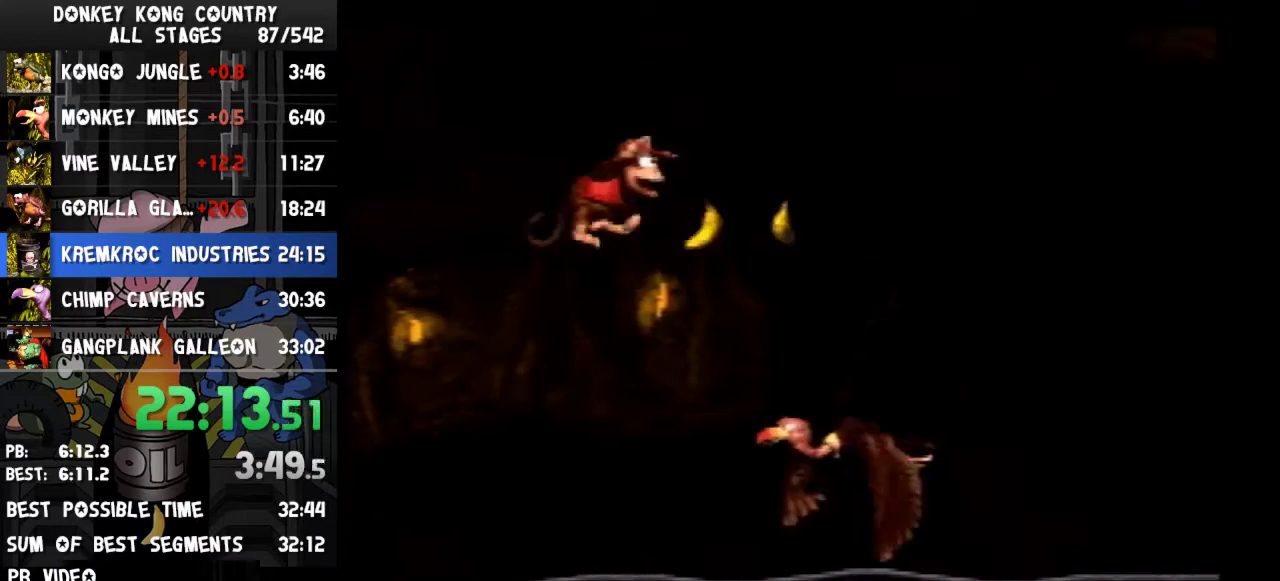
{"buttons": ["Y", "DPAD_RIGHT"], "events": [[167, "B", "up"], [167, "Y", "up"], [200, "Y", "down"]]}
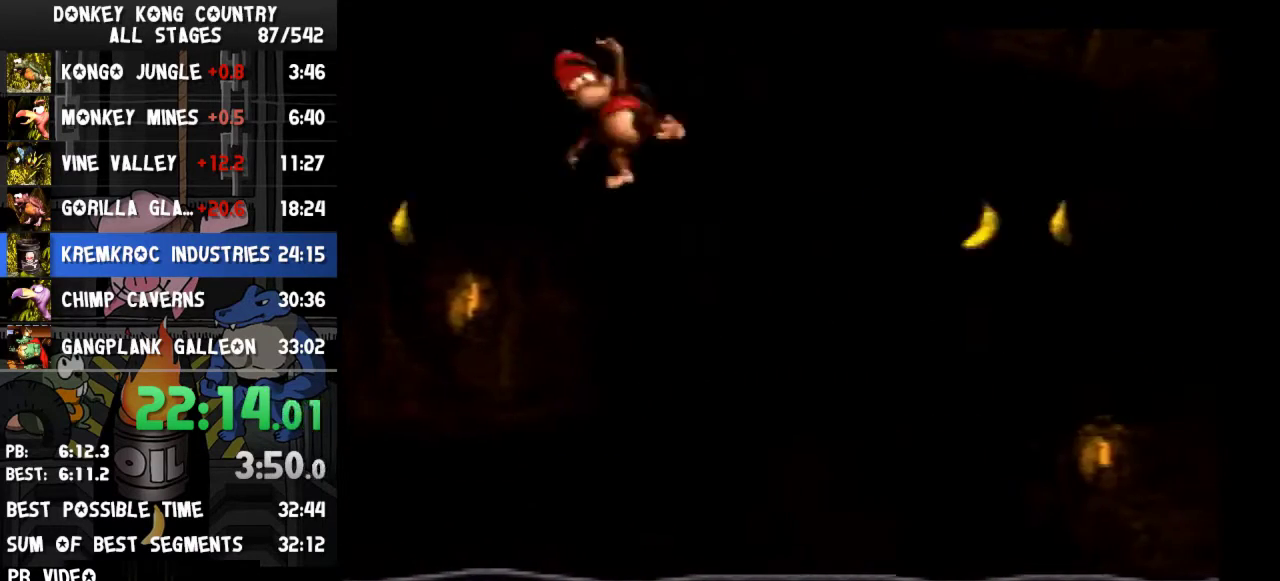
{"buttons": ["B", "Y", "DPAD_RIGHT"], "events": [[233, "B", "down"]]}
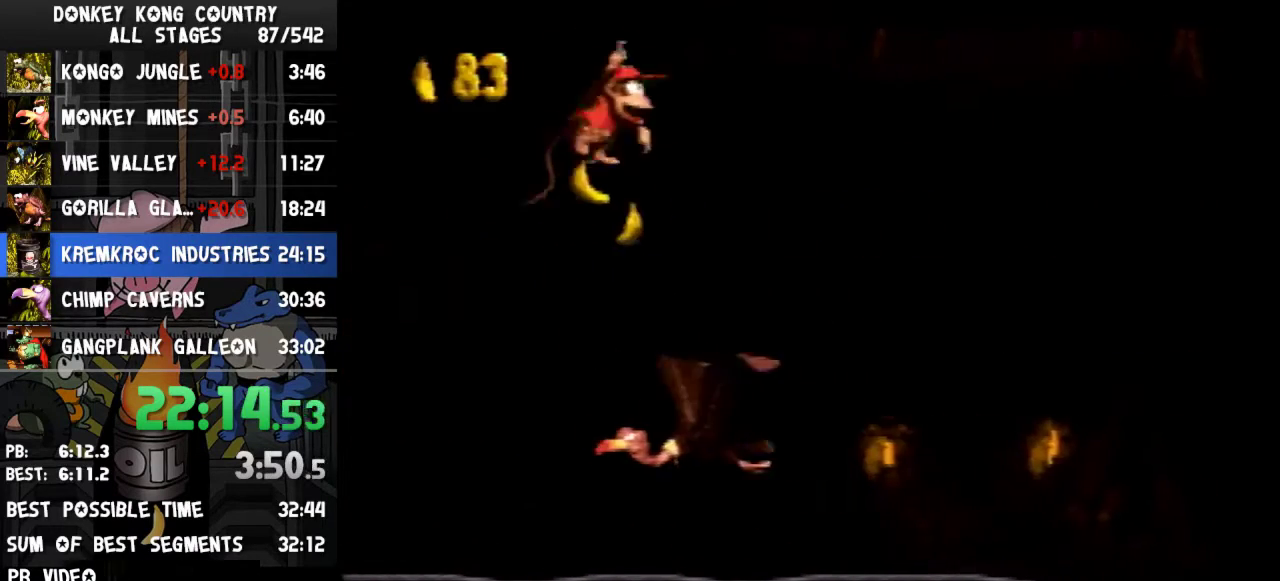
{"buttons": ["Y", "DPAD_RIGHT"], "events": [[33, "B", "up"], [67, "Y", "up"], [100, "Y", "down"]]}
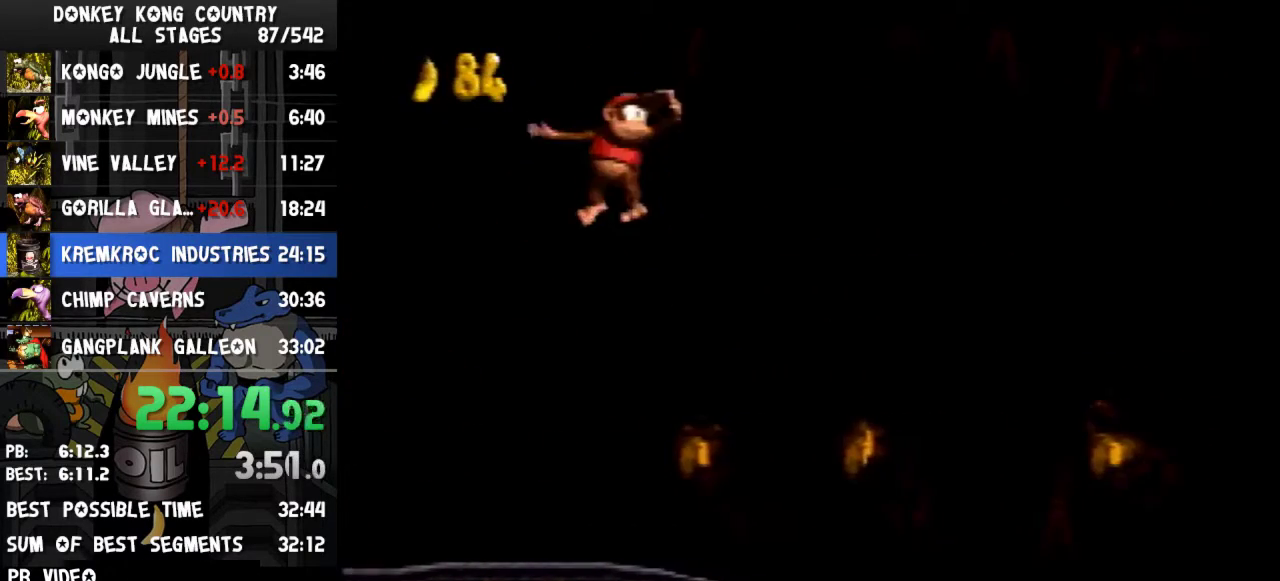
{"buttons": ["Y", "DPAD_RIGHT"], "events": [[133, "B", "down"], [500, "B", "up"]]}
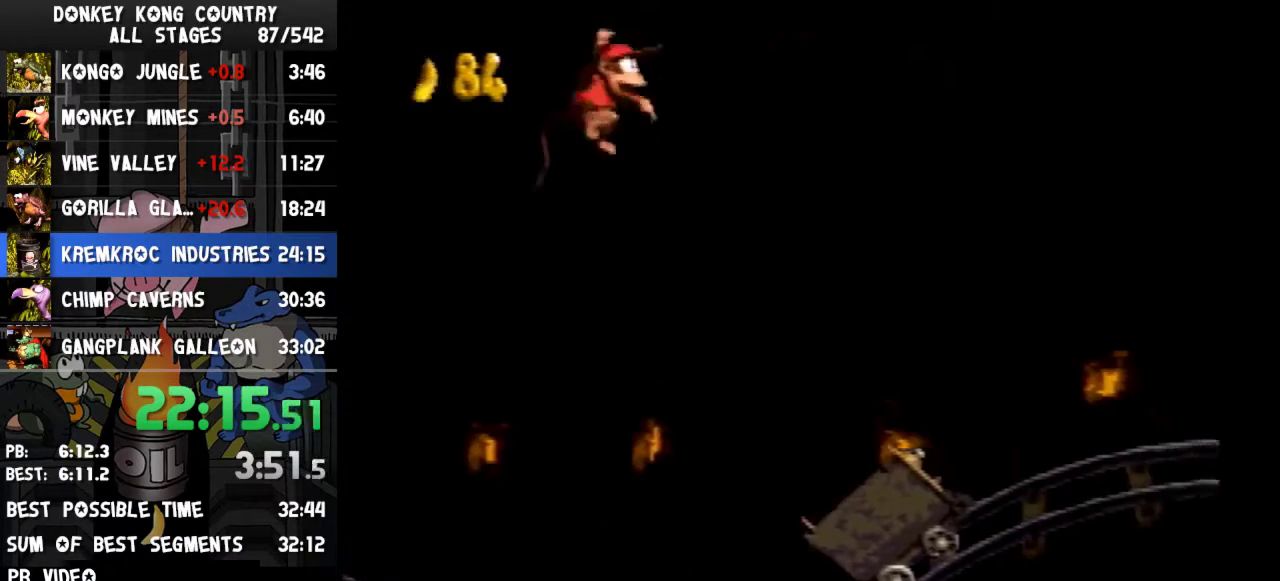
{"buttons": ["B", "Y", "DPAD_RIGHT"], "events": [[33, "Y", "up"], [67, "Y", "down"], [500, "B", "down"]]}
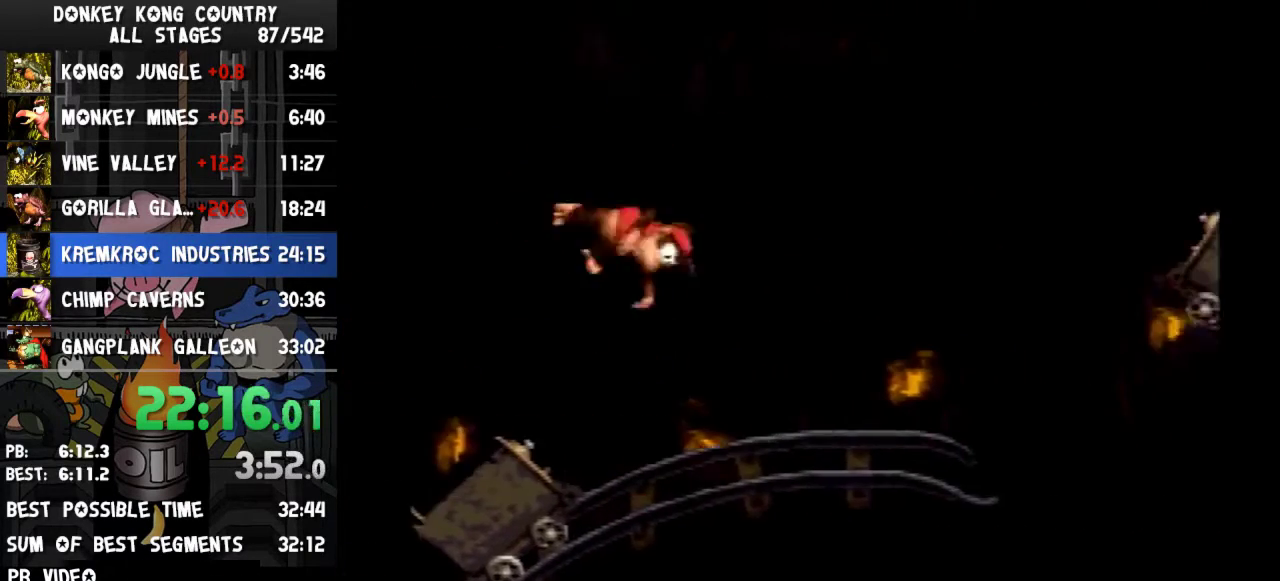
{"buttons": ["Y", "DPAD_RIGHT"], "events": [[333, "B", "up"], [367, "Y", "up"], [400, "Y", "down"]]}
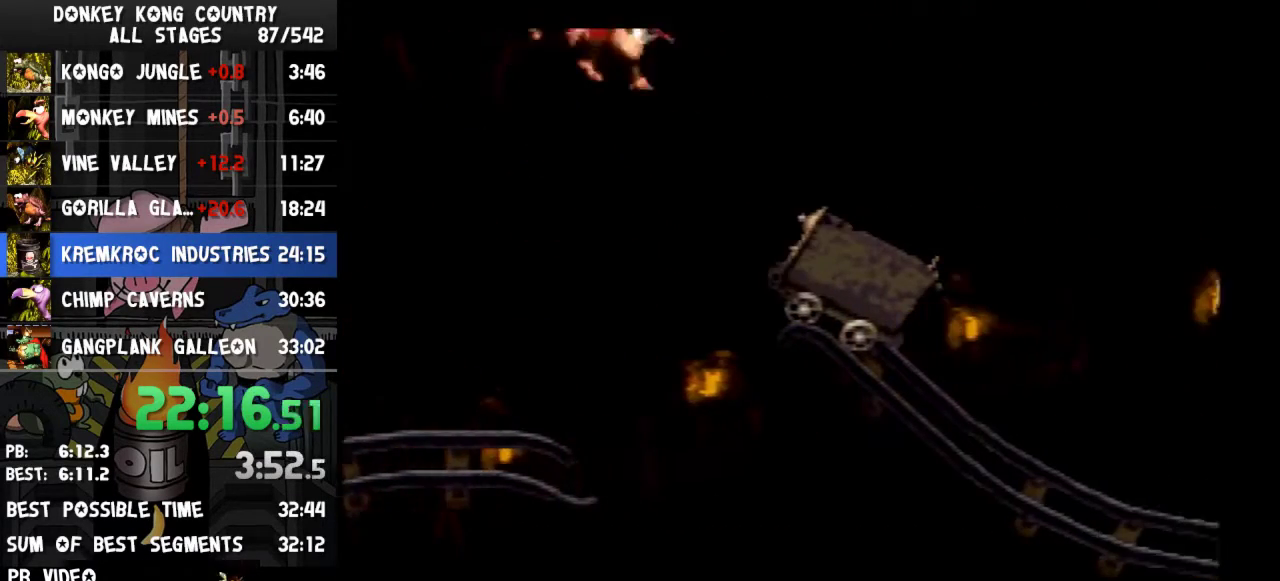
{"buttons": ["B", "Y", "DPAD_RIGHT"], "events": [[200, "B", "down"]]}
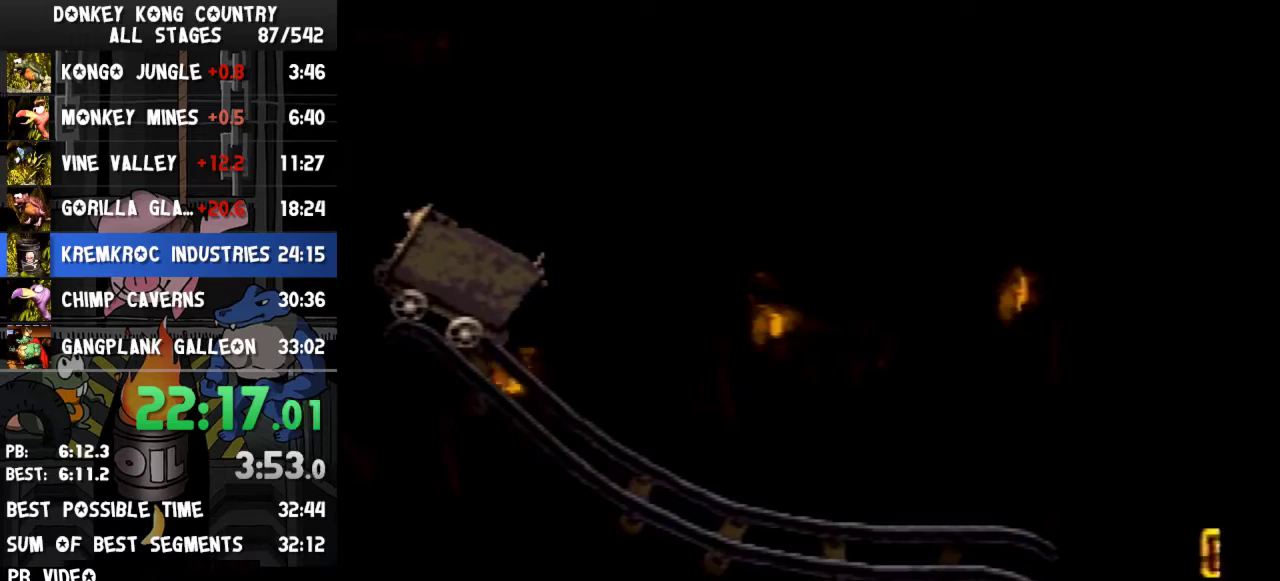
{"buttons": ["Y", "DPAD_RIGHT"], "events": [[33, "B", "up"], [33, "Y", "up"], [67, "Y", "down"]]}
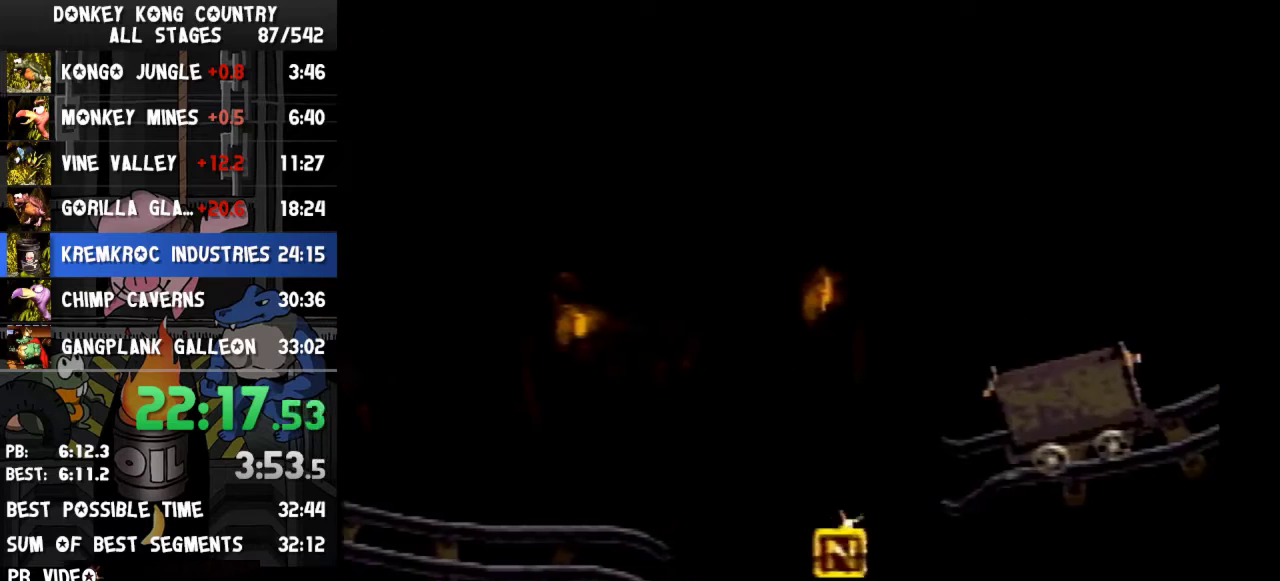
{"buttons": ["B", "Y", "DPAD_RIGHT"], "events": [[233, "B", "down"]]}
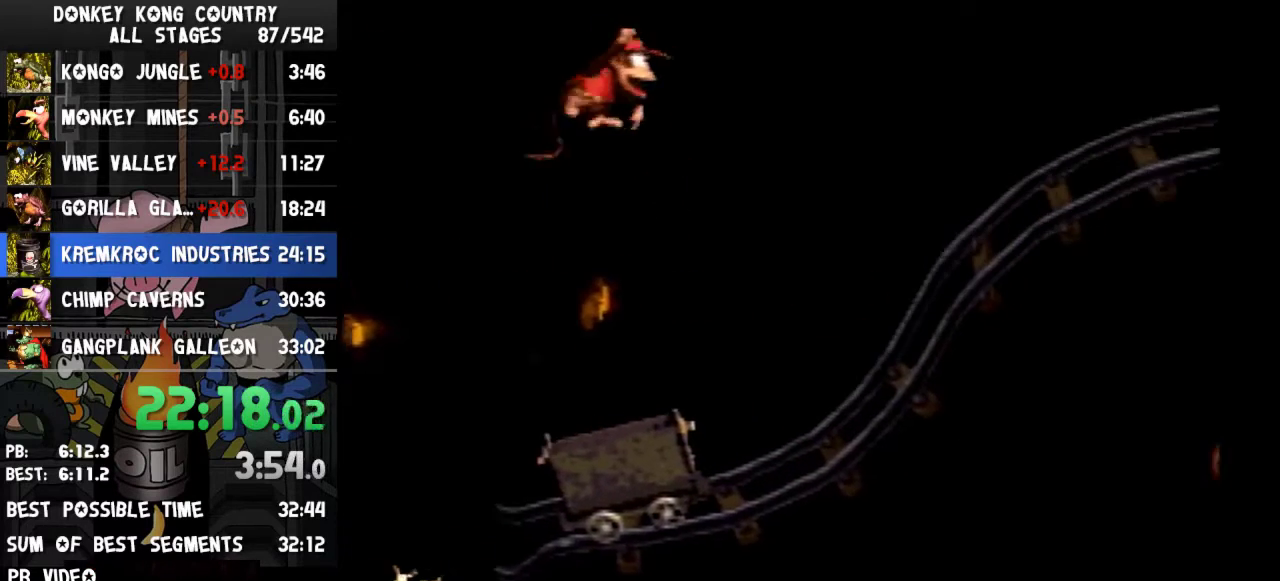
{"buttons": ["Y", "DPAD_RIGHT"], "events": [[33, "B", "up"], [67, "Y", "up"], [100, "Y", "down"]]}
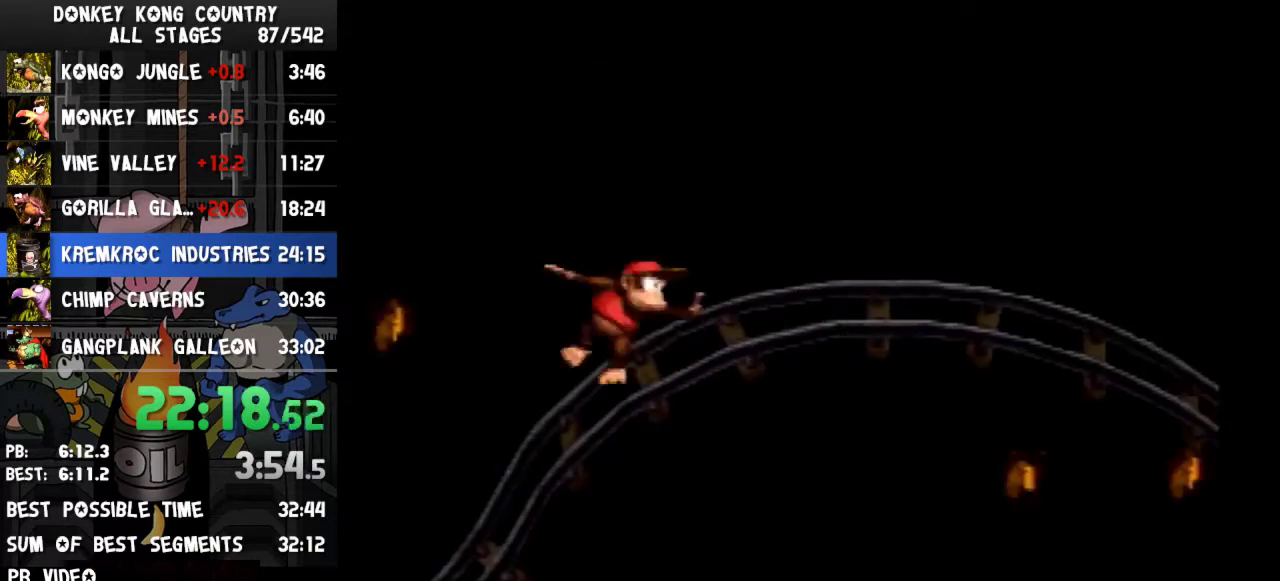
{"buttons": ["Y", "DPAD_RIGHT"], "events": [[100, "B", "down"], [433, "B", "up"], [433, "Y", "up"], [500, "Y", "down"]]}
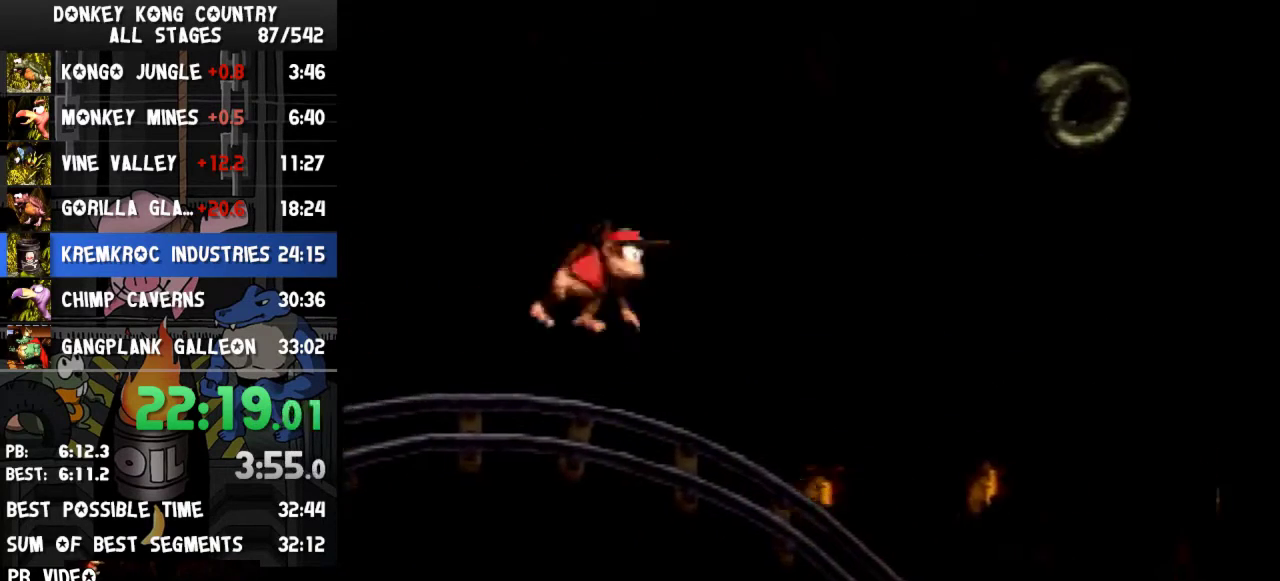
{"buttons": ["B", "Y", "DPAD_RIGHT"], "events": [[500, "B", "down"]]}
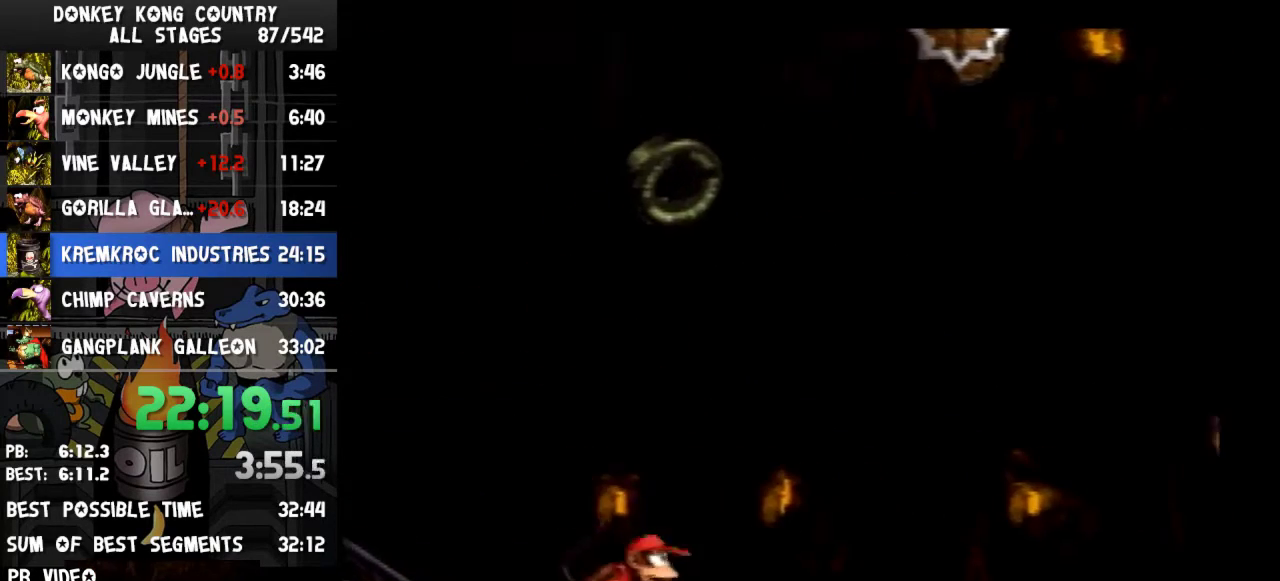
{"buttons": ["Y", "DPAD_RIGHT"], "events": [[300, "B", "up"], [333, "Y", "up"], [367, "Y", "down"]]}
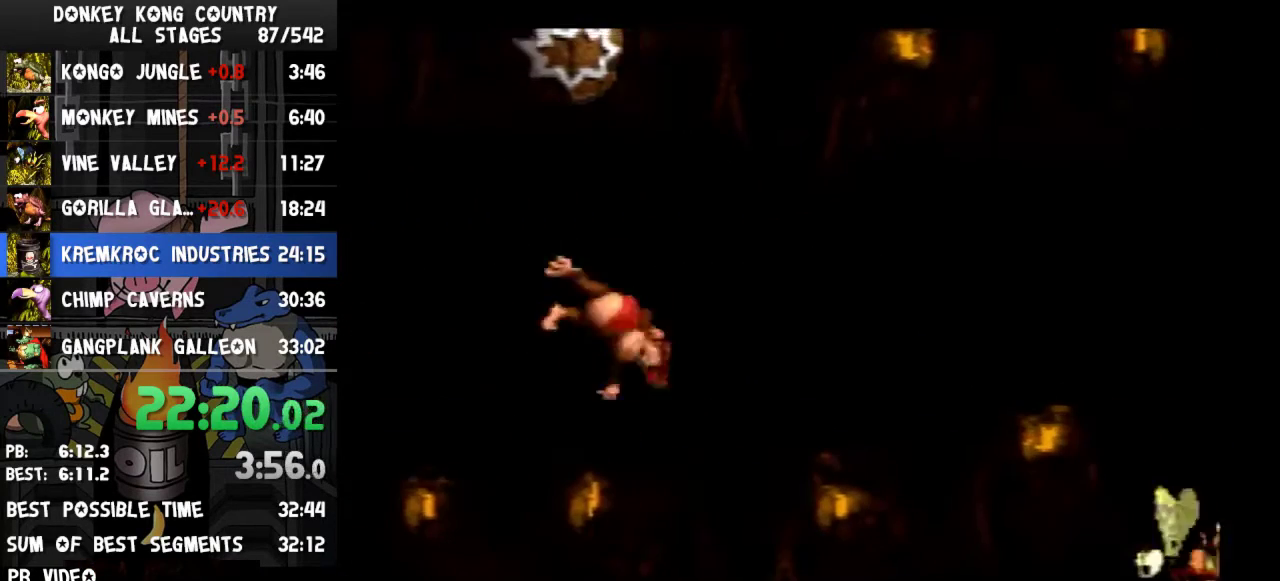
{"buttons": ["B", "Y", "DPAD_RIGHT"], "events": [[333, "B", "down"]]}
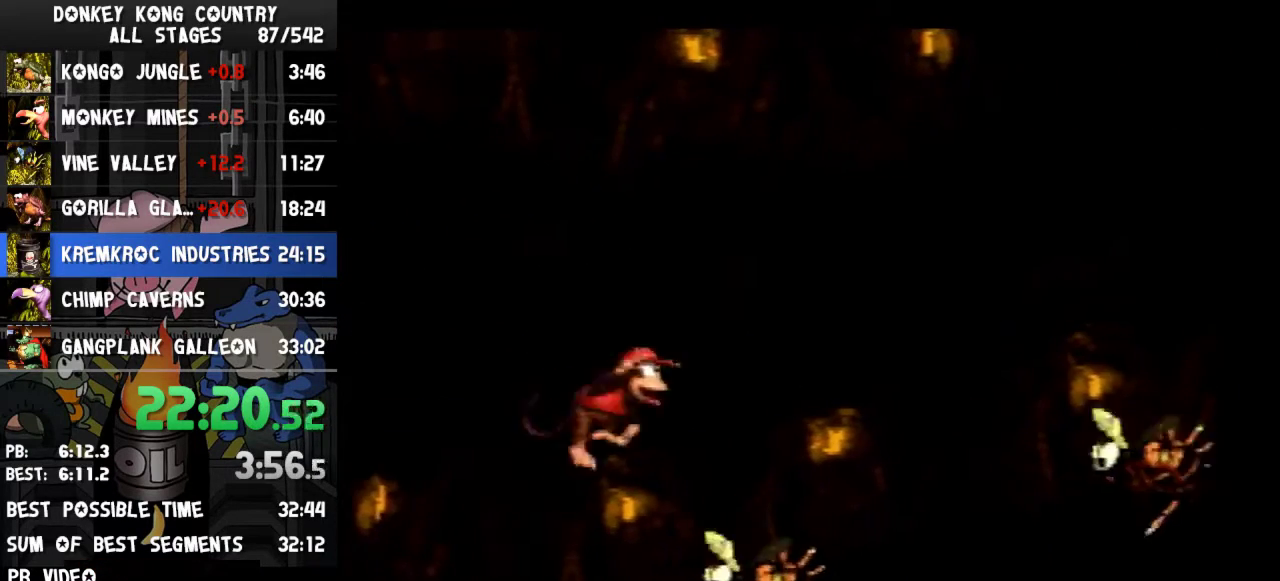
{"buttons": ["B", "Y", "DPAD_RIGHT"], "events": [[133, "B", "up"], [133, "Y", "up"], [200, "Y", "down"], [467, "B", "down"]]}
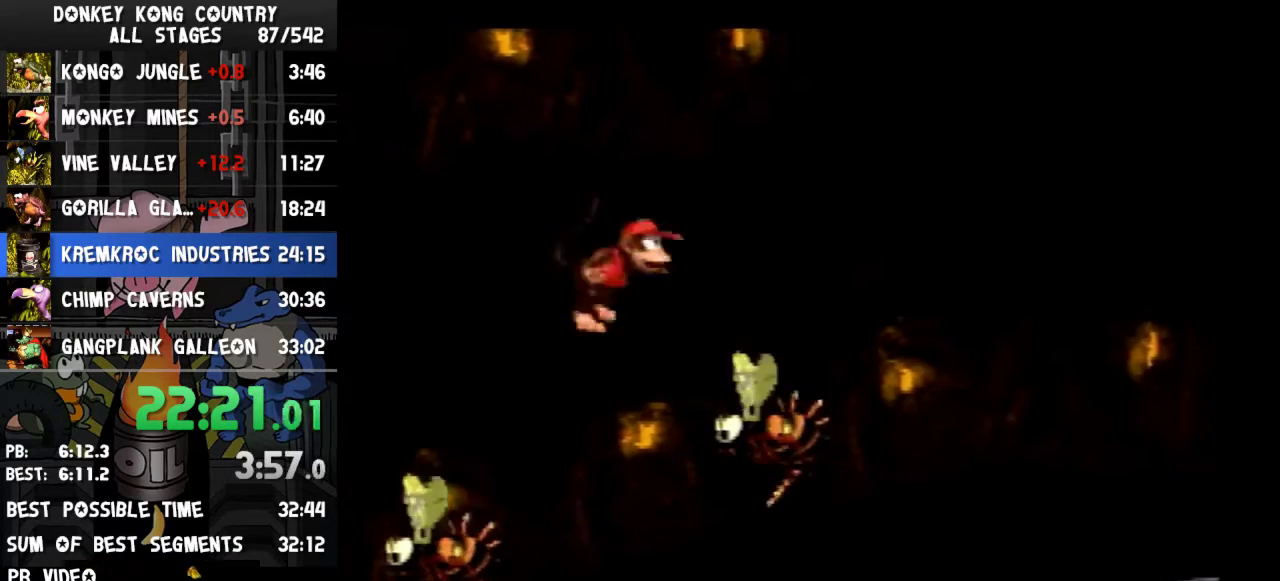
{"buttons": ["Y", "DPAD_RIGHT"], "events": [[233, "B", "up"], [300, "Y", "up"], [333, "Y", "down"]]}
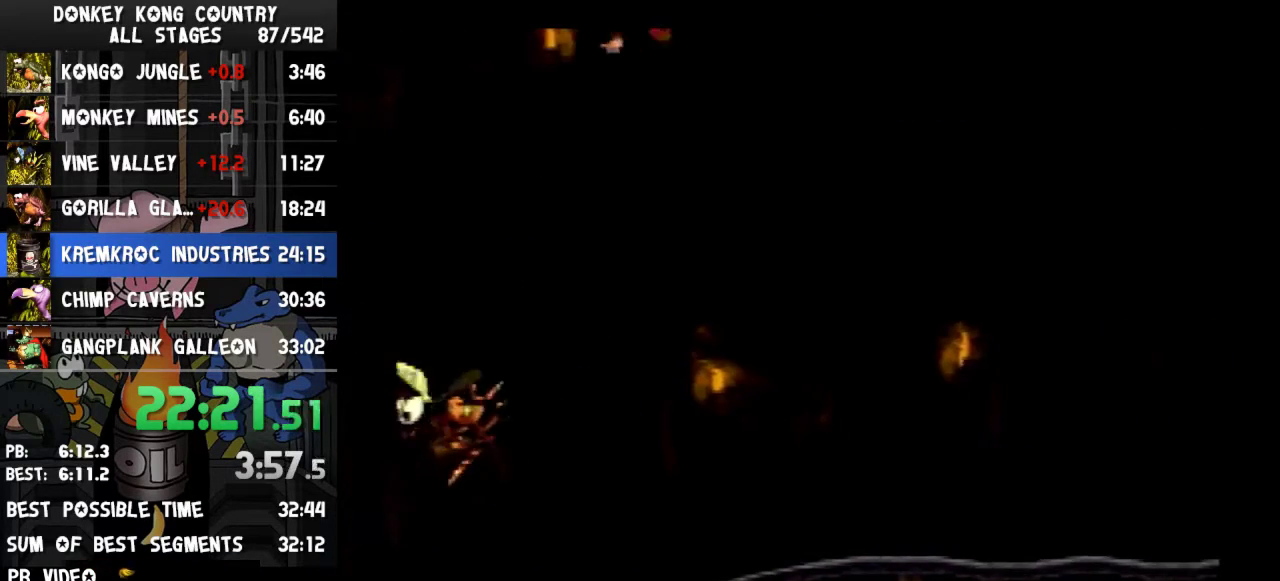
{"buttons": ["B", "Y", "DPAD_RIGHT"], "events": [[467, "B", "down"]]}
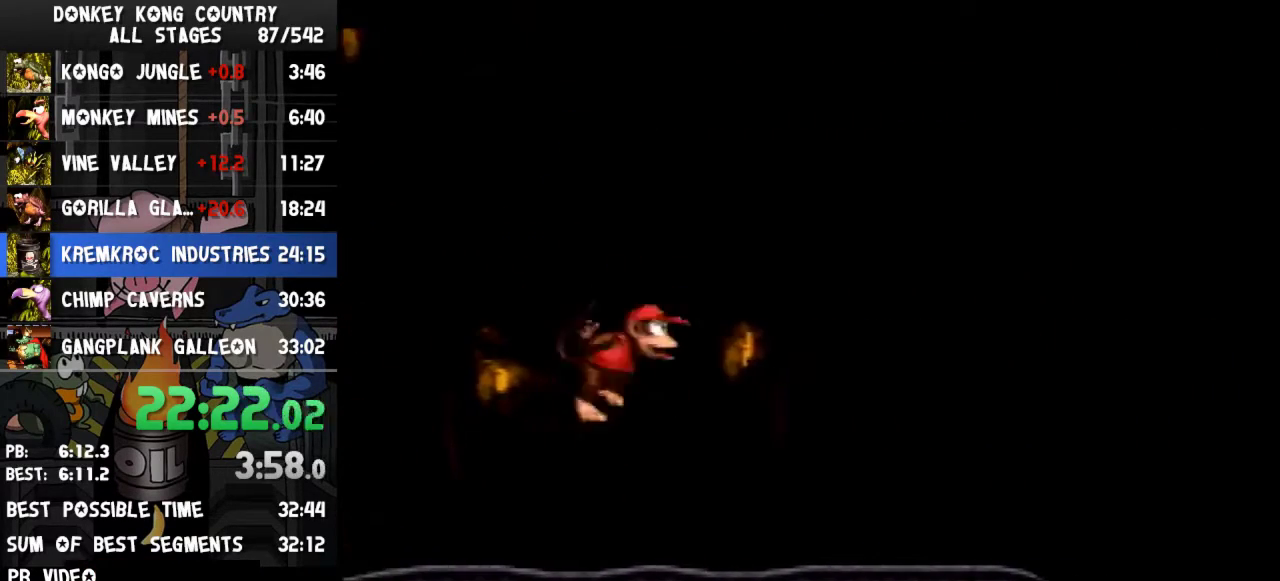
{"buttons": ["Y", "DPAD_RIGHT"], "events": [[300, "B", "up"], [300, "Y", "up"], [333, "Y", "down"]]}
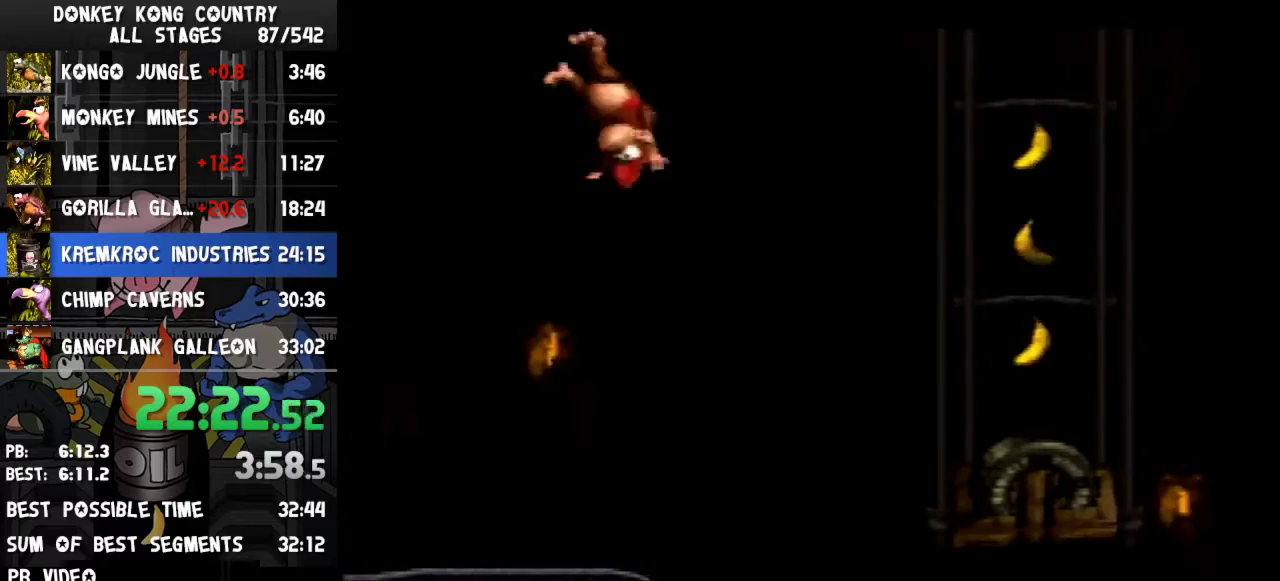
{"buttons": ["Y", "DPAD_RIGHT"], "events": [[300, "B", "down"], [400, "B", "up"]]}